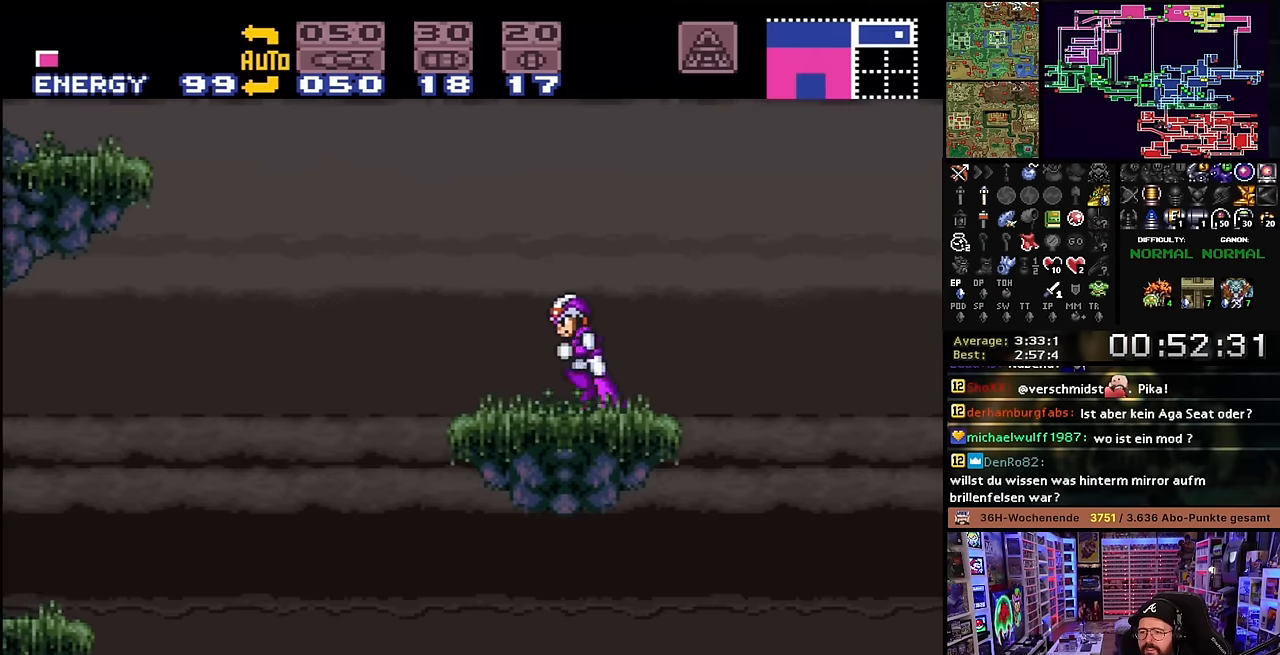
Gameplay with a controller (Nintendo layout); each line is a JSON object with the inputs held at the frame after it. "events" lists button and stick changes between this image and that frame as [ms after this image, input, new state], when the widget could be followed in between. Not read: L3 R3.
{"buttons": ["DPAD_DOWN", "SELECT"], "events": [[150, "B", "down"], [500, "B", "up"], [500, "DPAD_DOWN", "down"], [500, "DPAD_LEFT", "up"], [500, "SELECT", "down"], [500, "X", "up"]]}
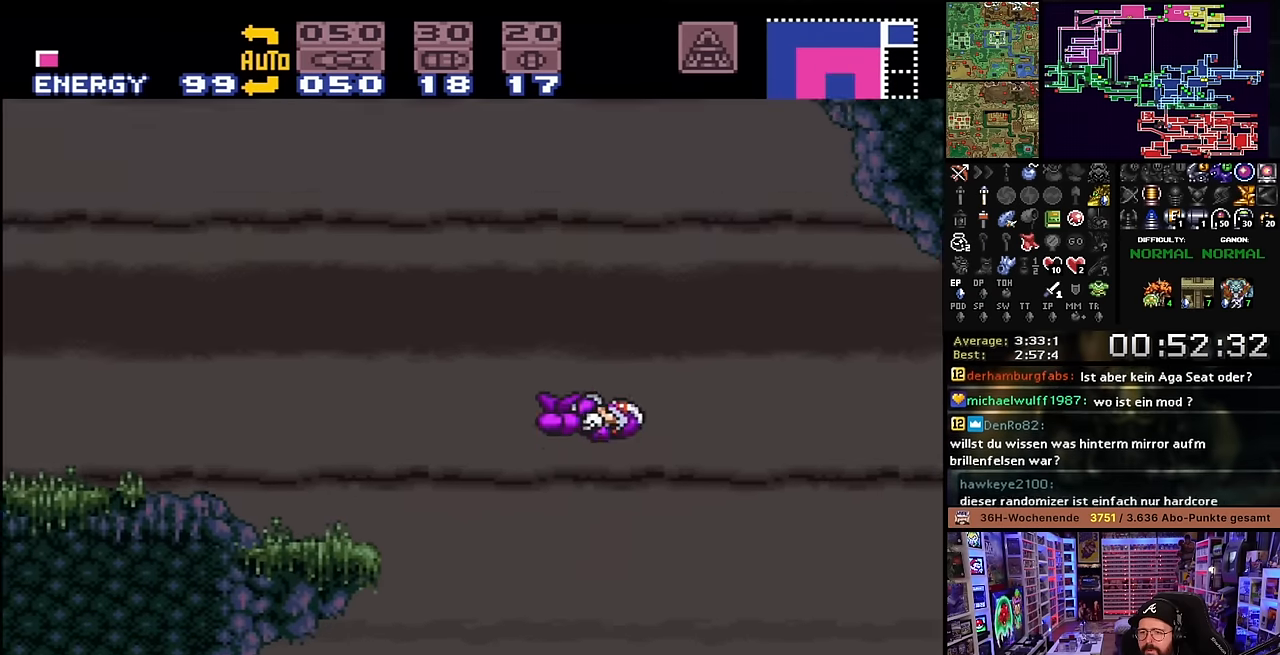
{"buttons": ["B", "X", "DPAD_LEFT"], "events": [[16, "B", "down"], [16, "DPAD_DOWN", "up"], [16, "DPAD_LEFT", "down"], [16, "SELECT", "up"], [16, "X", "down"], [416, "X", "up"], [433, "X", "down"]]}
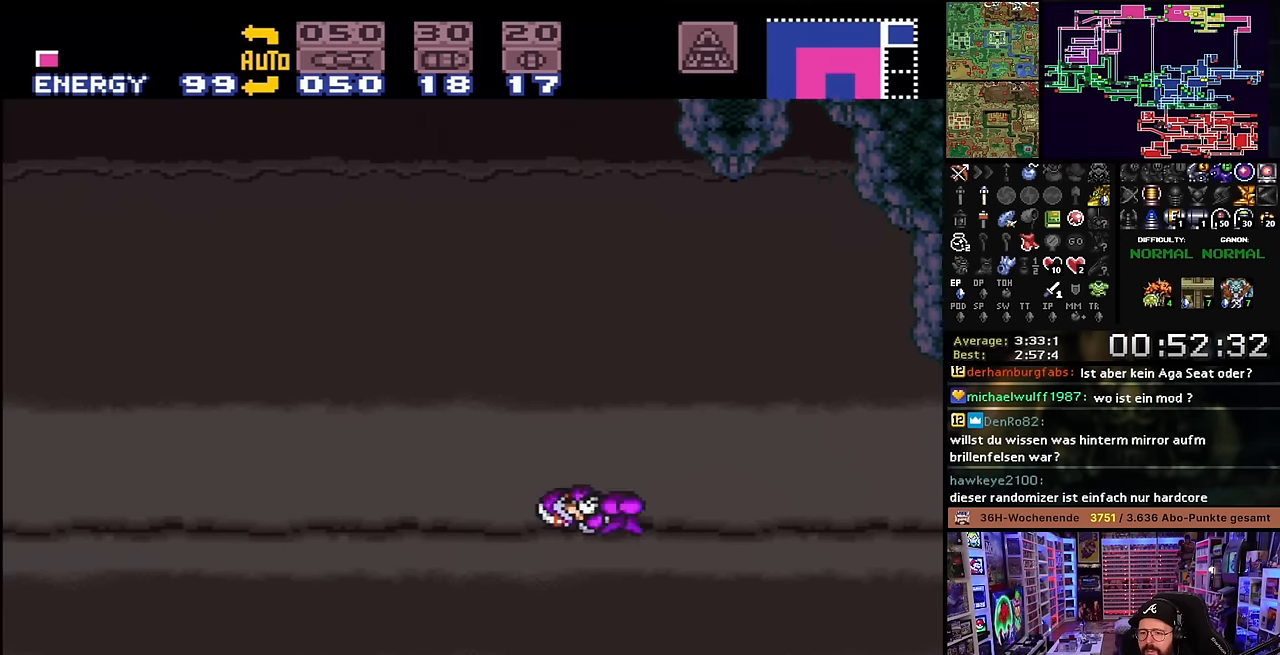
{"buttons": ["B", "X", "DPAD_LEFT"], "events": [[333, "X", "up"], [350, "X", "down"]]}
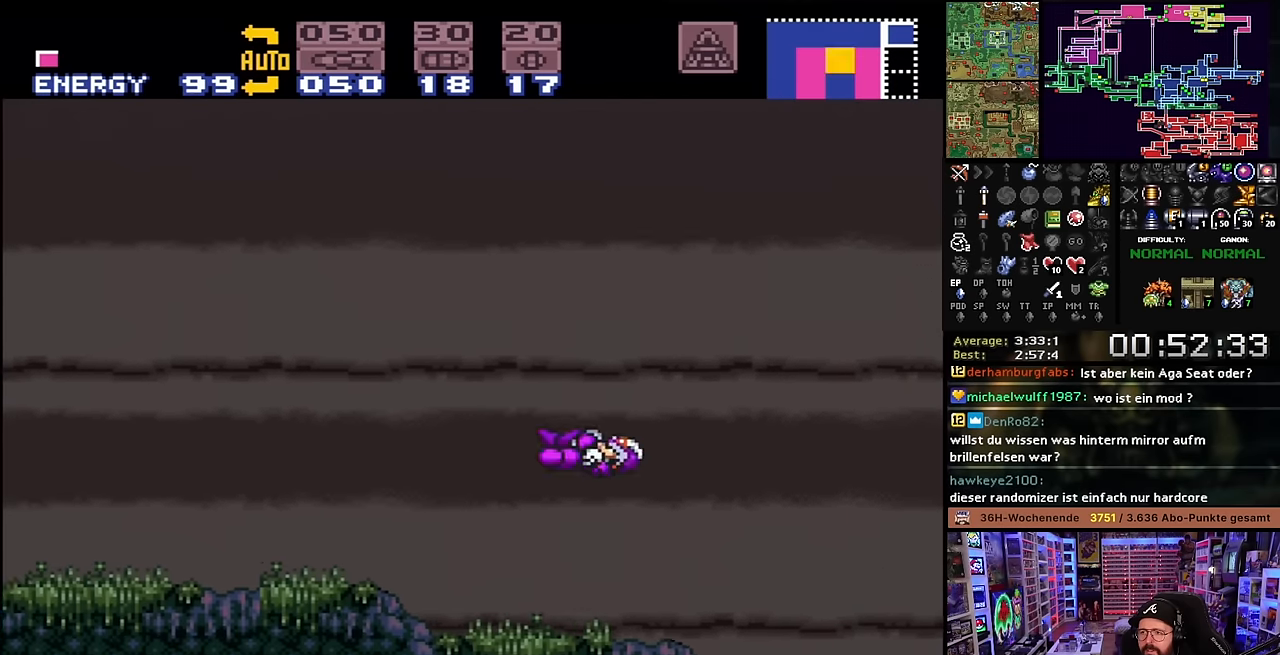
{"buttons": ["X", "DPAD_LEFT"], "events": [[83, "B", "up"]]}
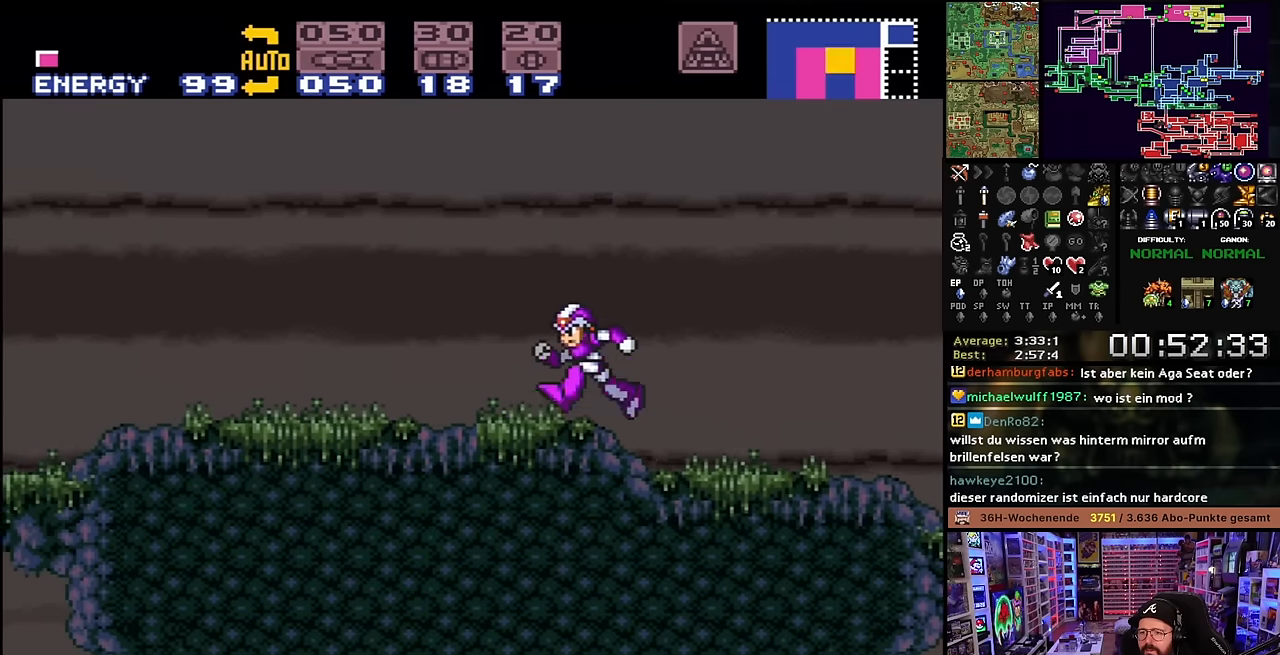
{"buttons": [], "events": [[150, "DPAD_LEFT", "up"], [150, "X", "up"], [416, "A", "down"], [483, "A", "up"]]}
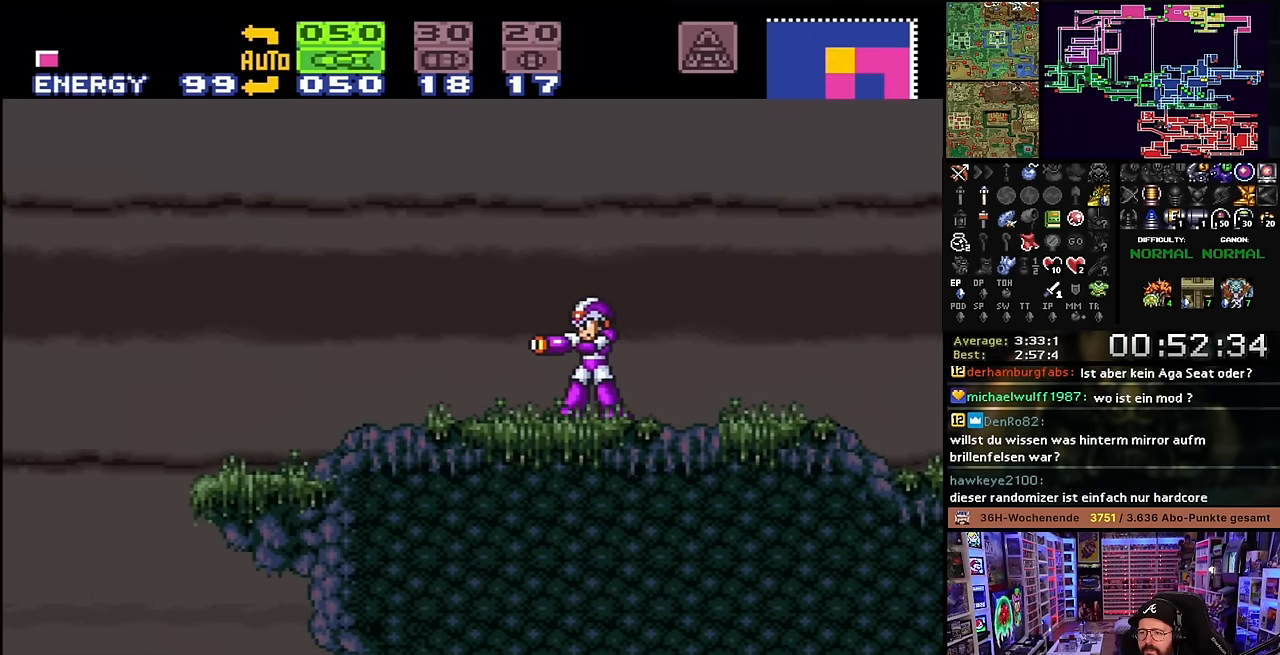
{"buttons": ["A"], "events": [[50, "DPAD_LEFT", "down"], [83, "A", "down"], [150, "DPAD_LEFT", "up"], [166, "A", "up"], [450, "A", "down"]]}
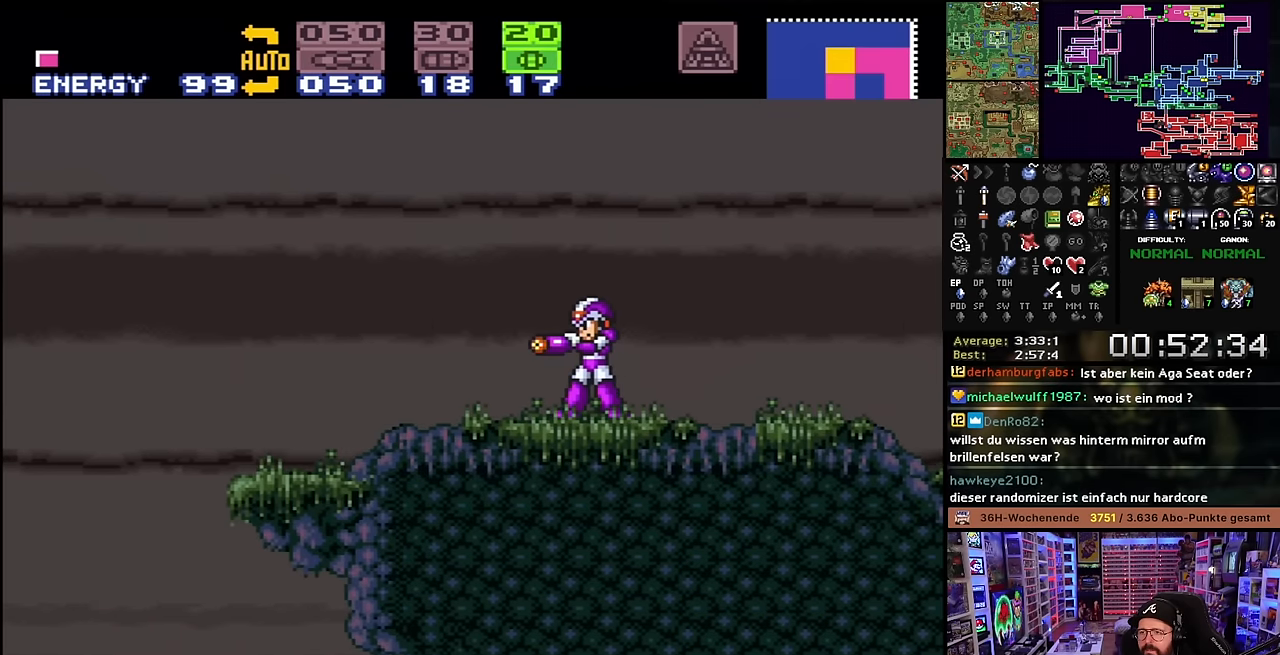
{"buttons": ["DPAD_UP"], "events": [[50, "A", "up"], [100, "DPAD_DOWN", "down"], [166, "DPAD_DOWN", "up"], [266, "DPAD_DOWN", "down"], [333, "DPAD_DOWN", "up"], [500, "DPAD_UP", "down"]]}
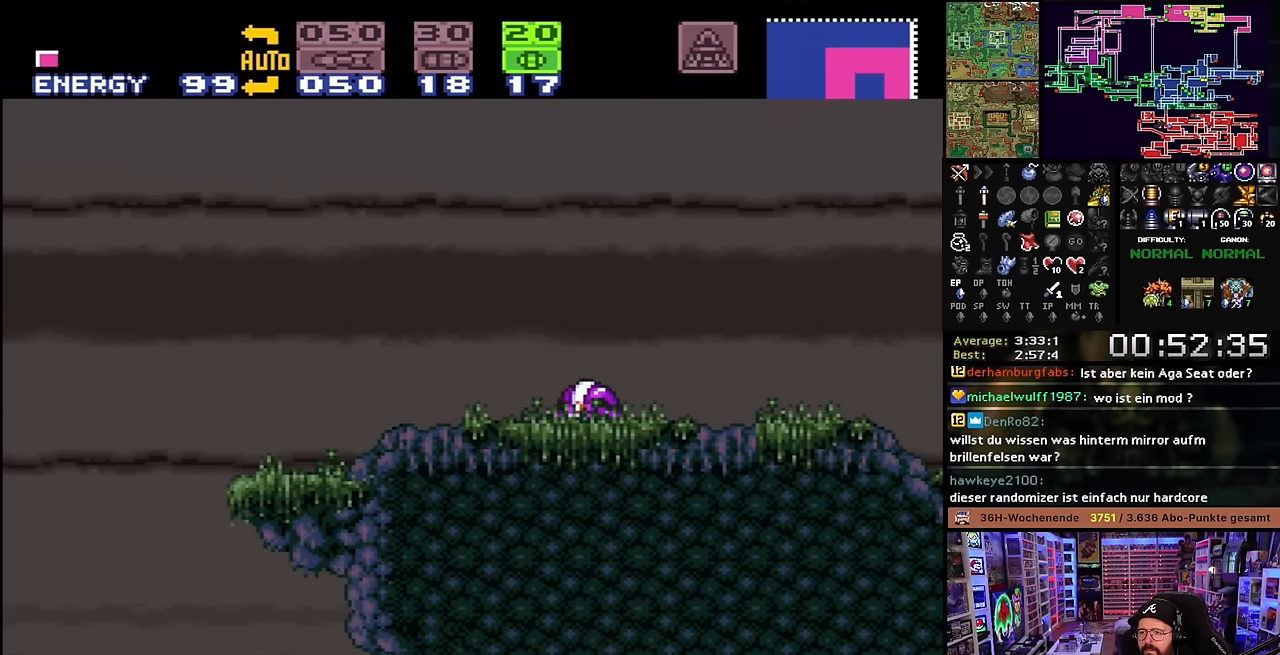
{"buttons": [], "events": [[66, "DPAD_UP", "up"], [150, "DPAD_UP", "down"], [200, "DPAD_UP", "up"]]}
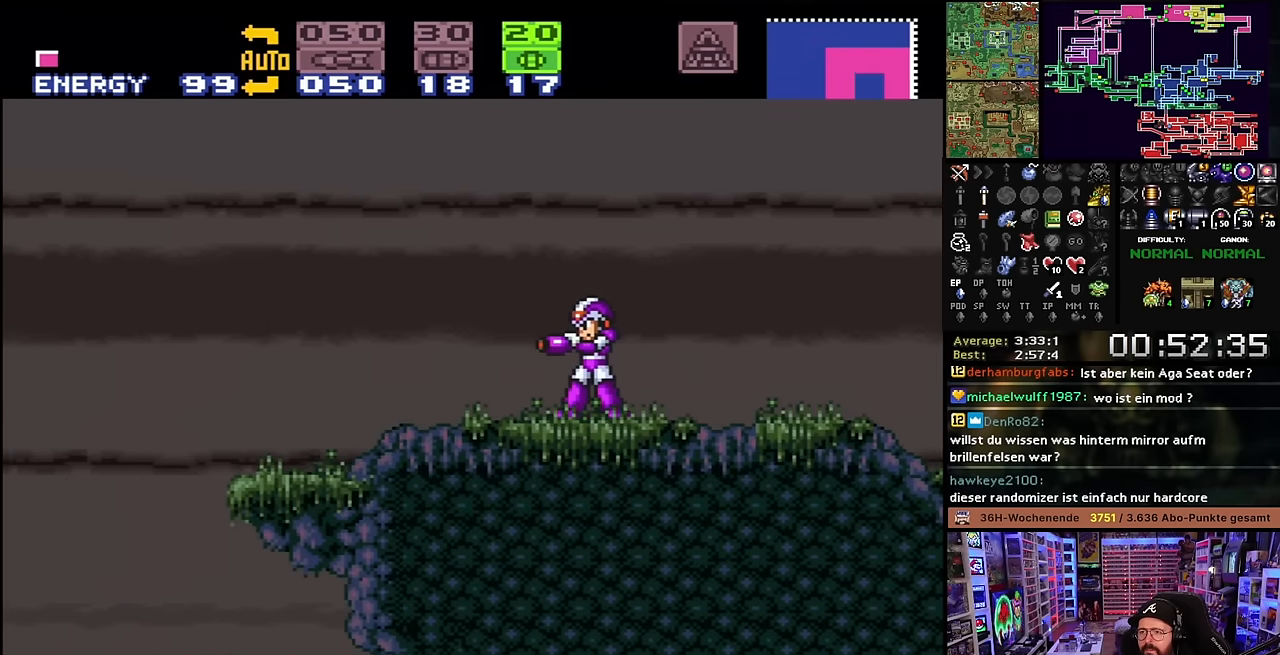
{"buttons": [], "events": [[250, "A", "down"], [316, "A", "up"]]}
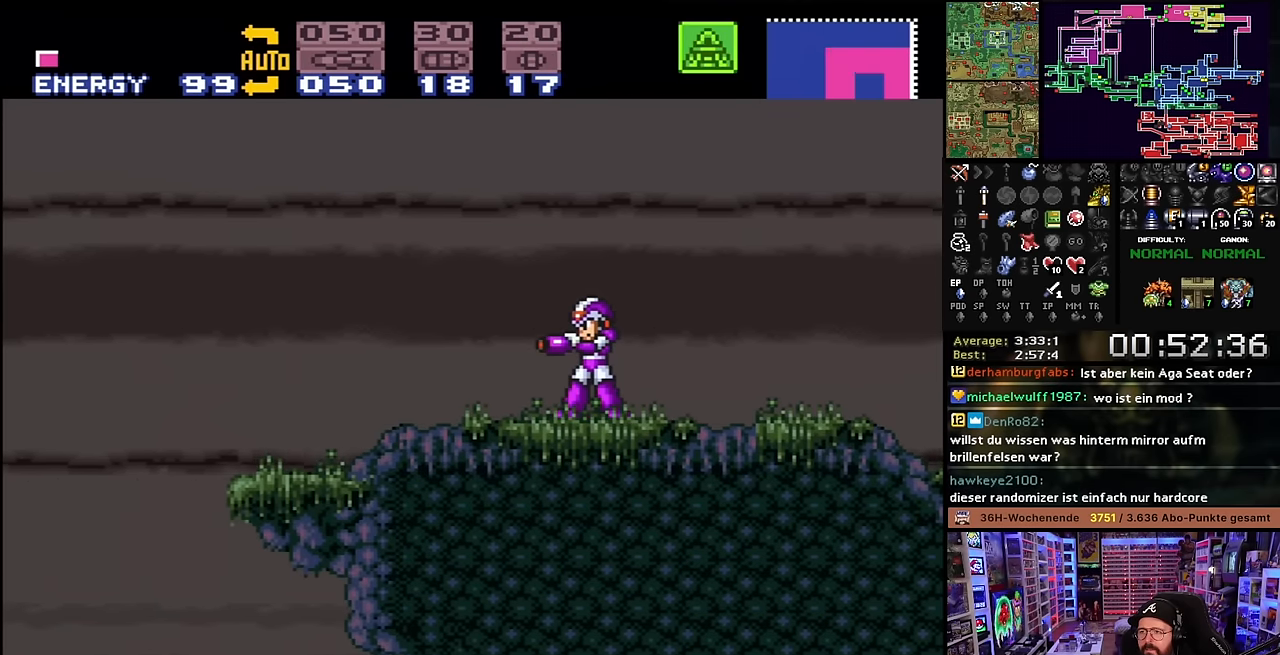
{"buttons": ["B", "DPAD_DOWN"], "events": [[116, "A", "down"], [233, "A", "up"], [416, "B", "down"], [500, "DPAD_DOWN", "down"]]}
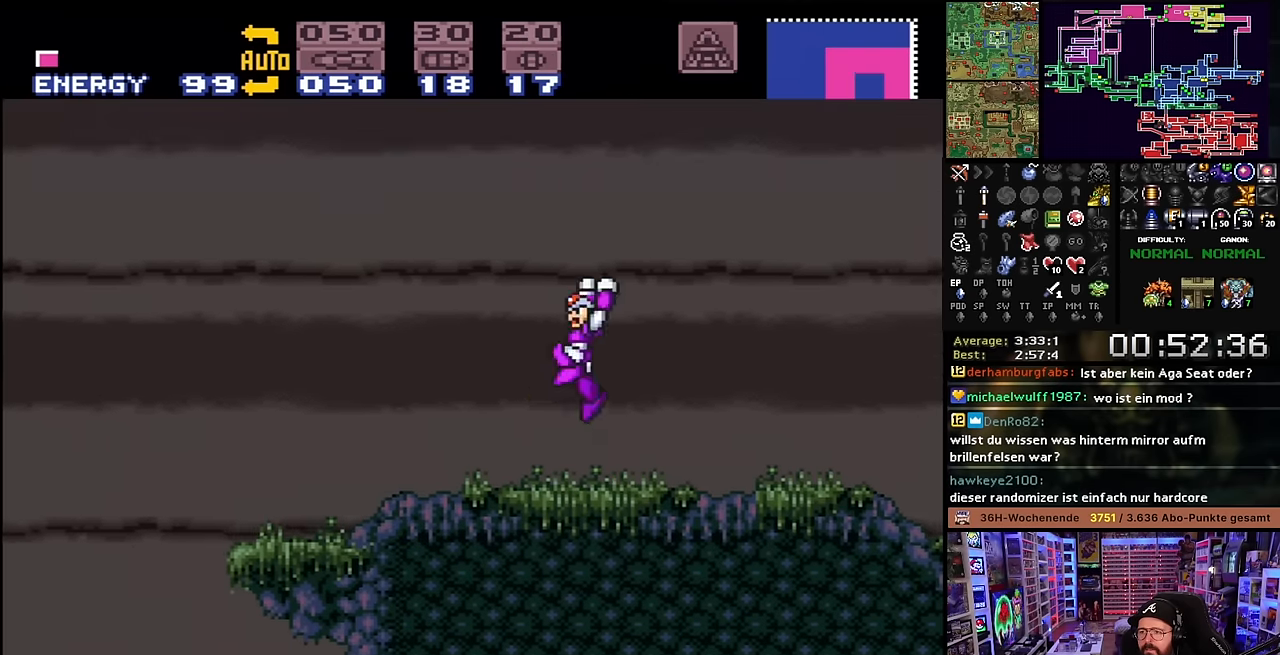
{"buttons": ["B", "Y"], "events": [[100, "DPAD_DOWN", "up"], [150, "DPAD_DOWN", "down"], [216, "DPAD_DOWN", "up"], [416, "Y", "down"]]}
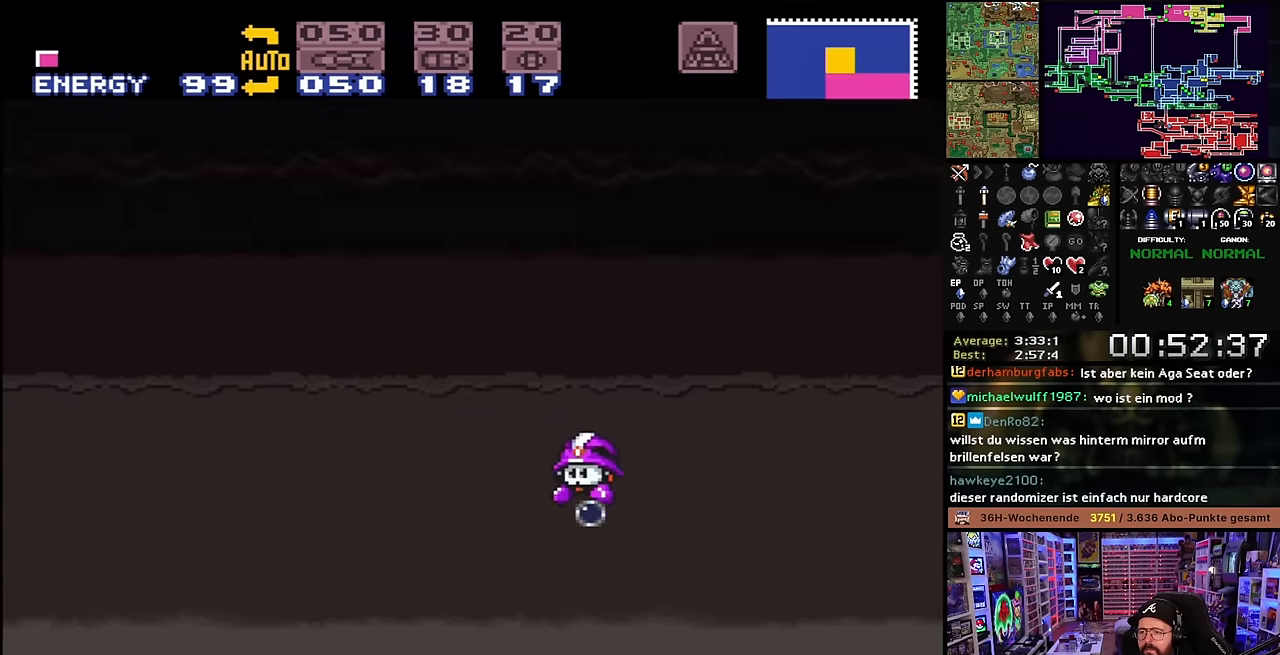
{"buttons": ["B"], "events": [[50, "Y", "up"]]}
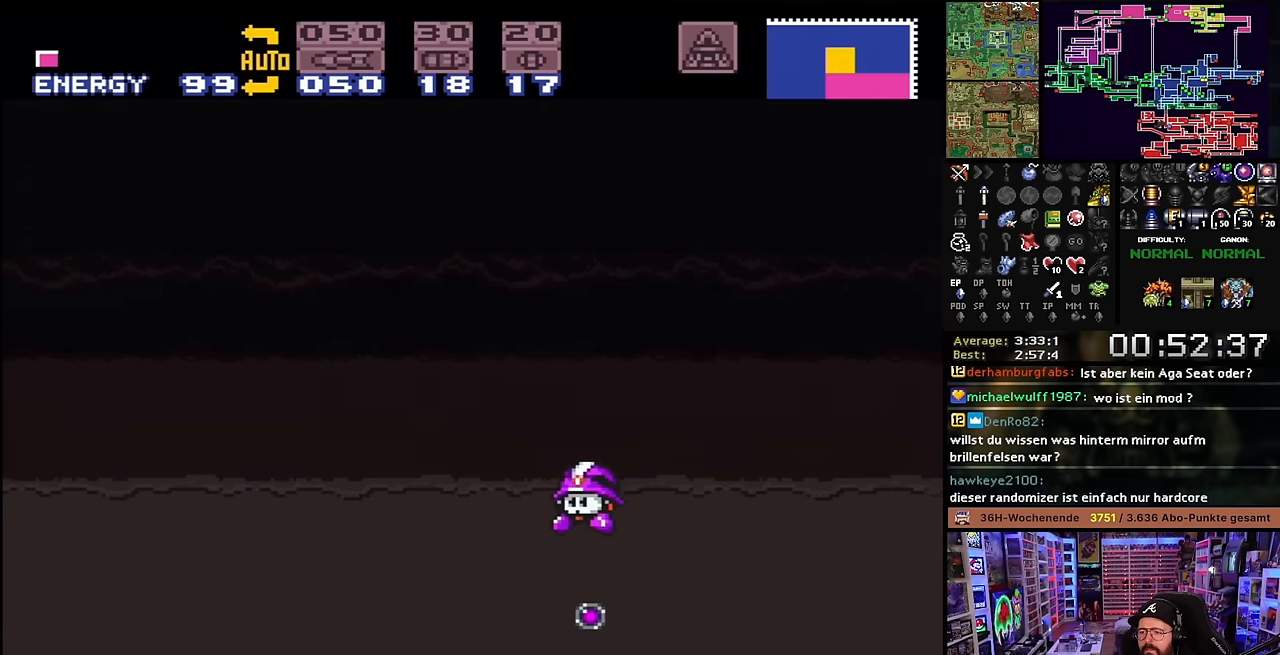
{"buttons": ["B"], "events": [[233, "Y", "down"], [366, "Y", "up"]]}
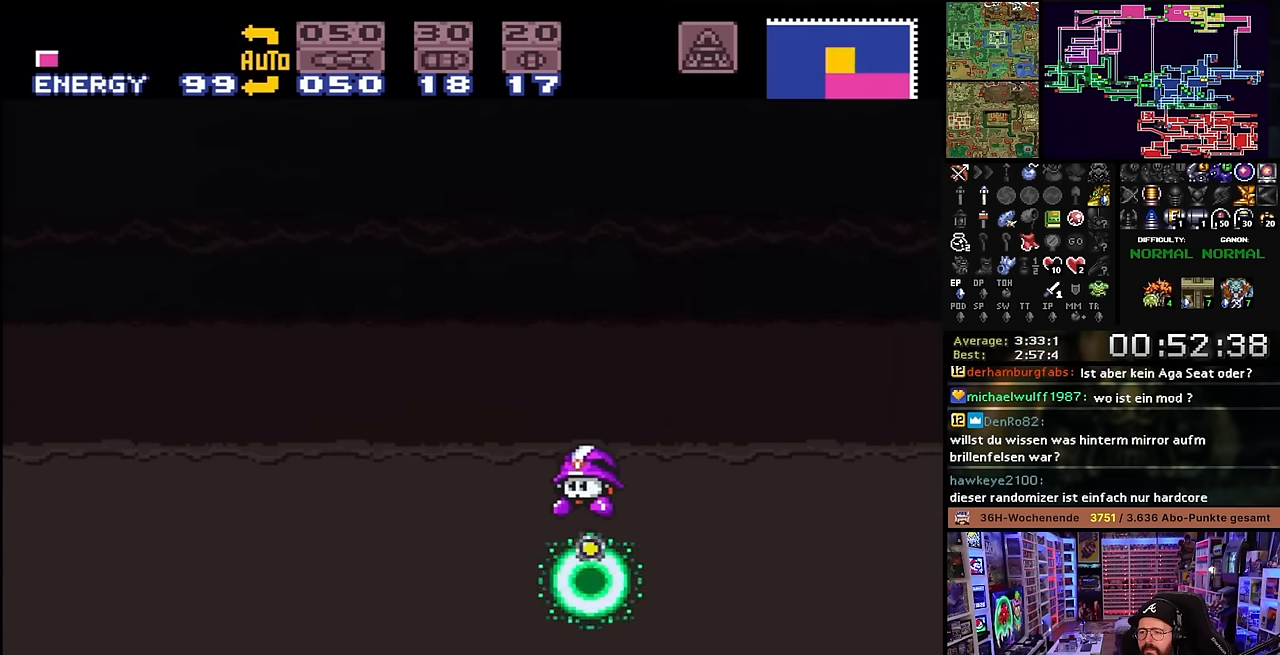
{"buttons": [], "events": [[116, "B", "up"]]}
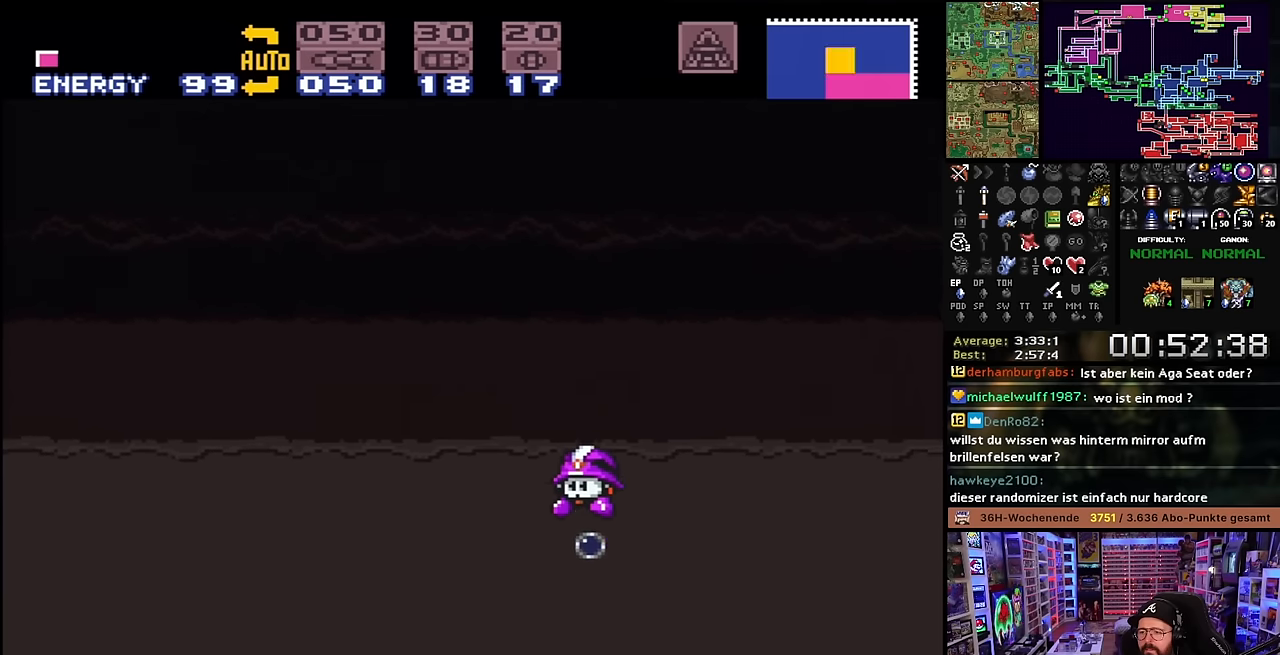
{"buttons": [], "events": [[33, "Y", "down"], [183, "Y", "up"]]}
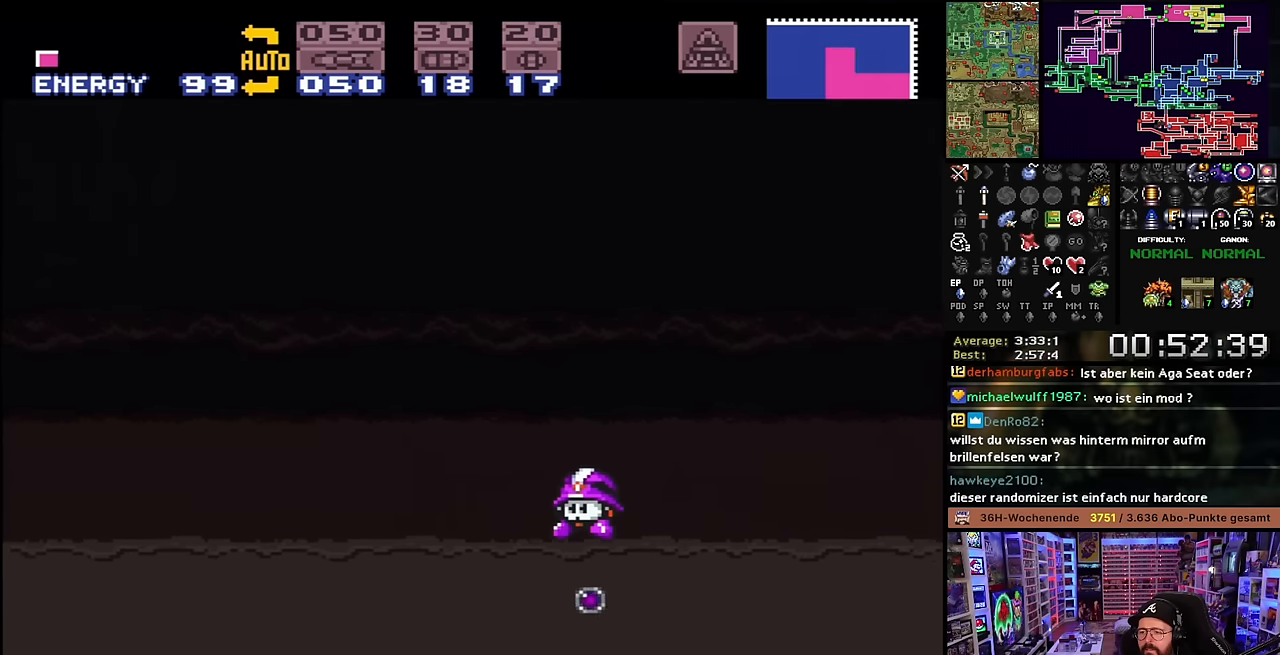
{"buttons": ["Y"], "events": [[350, "Y", "down"]]}
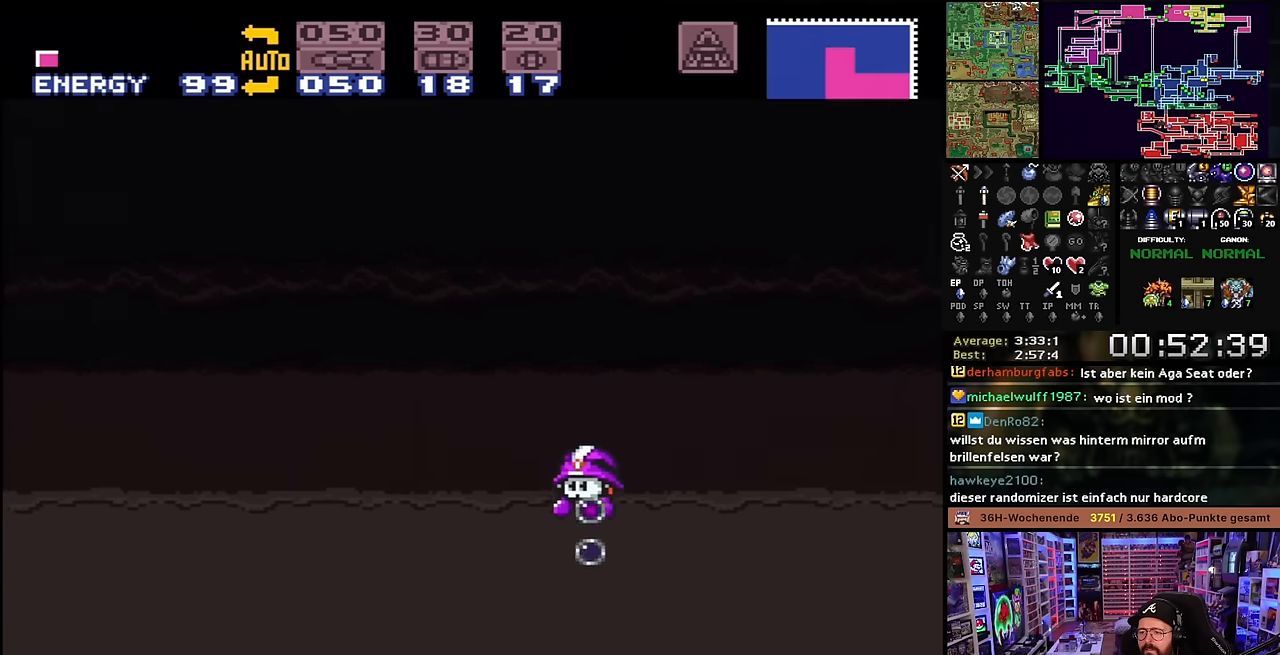
{"buttons": [], "events": [[16, "Y", "up"]]}
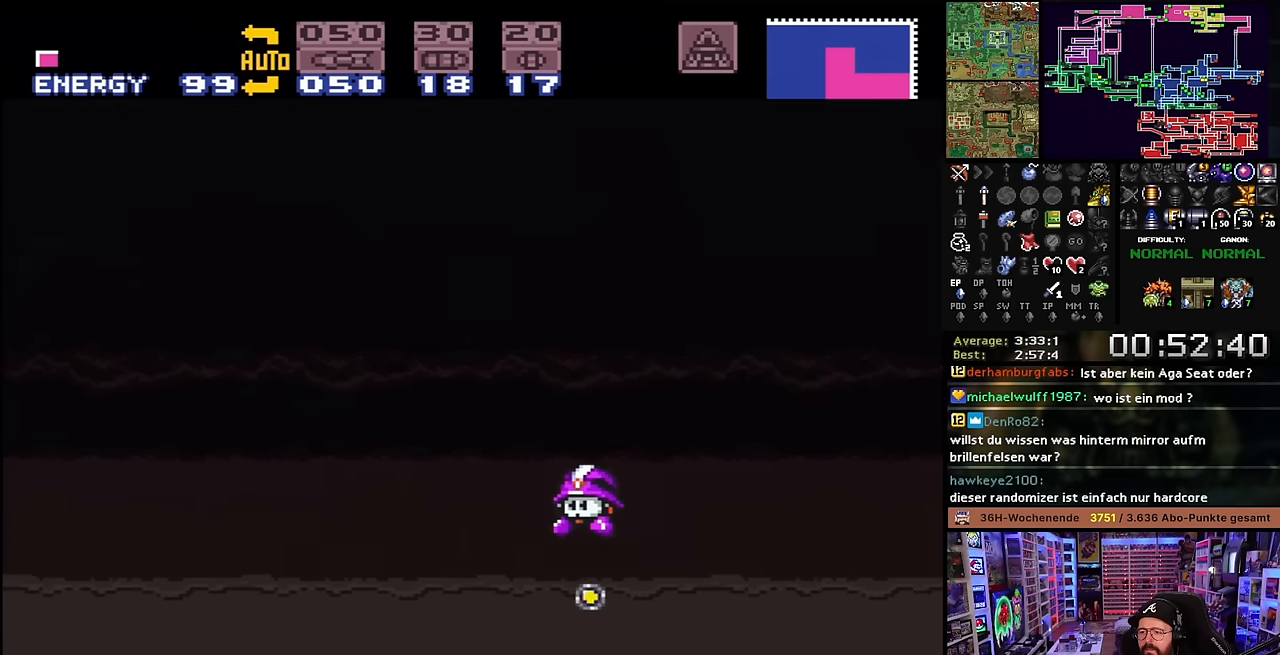
{"buttons": [], "events": [[200, "Y", "down"], [350, "Y", "up"]]}
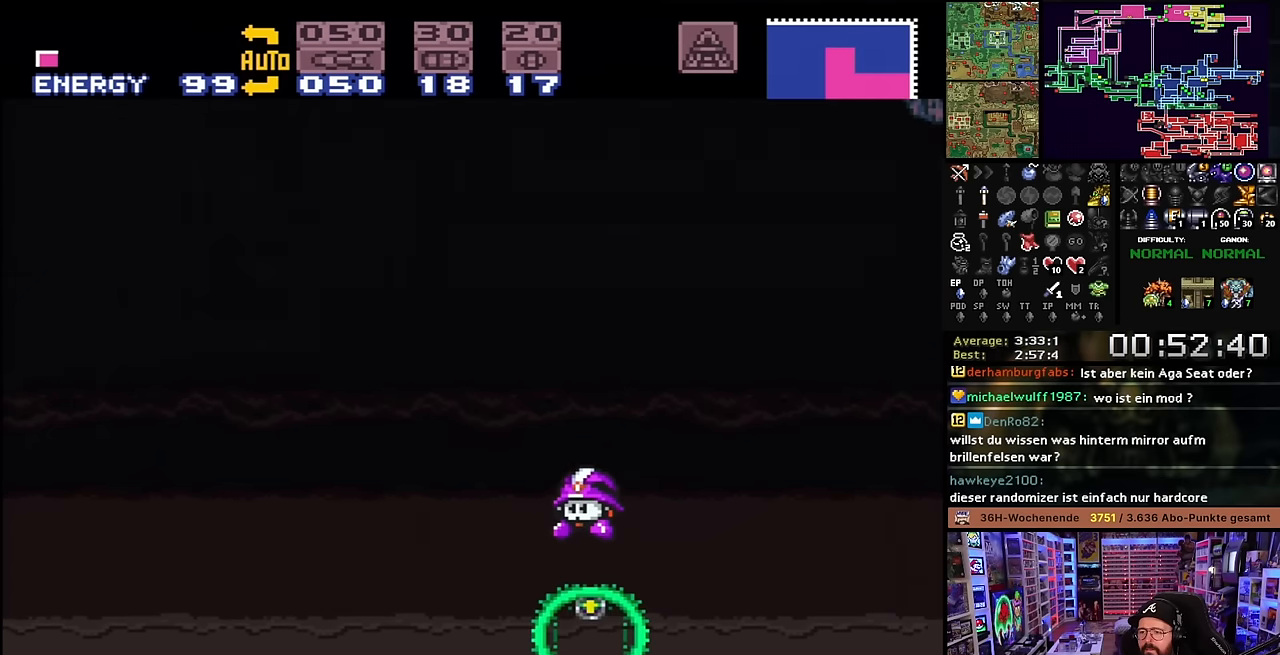
{"buttons": [], "events": []}
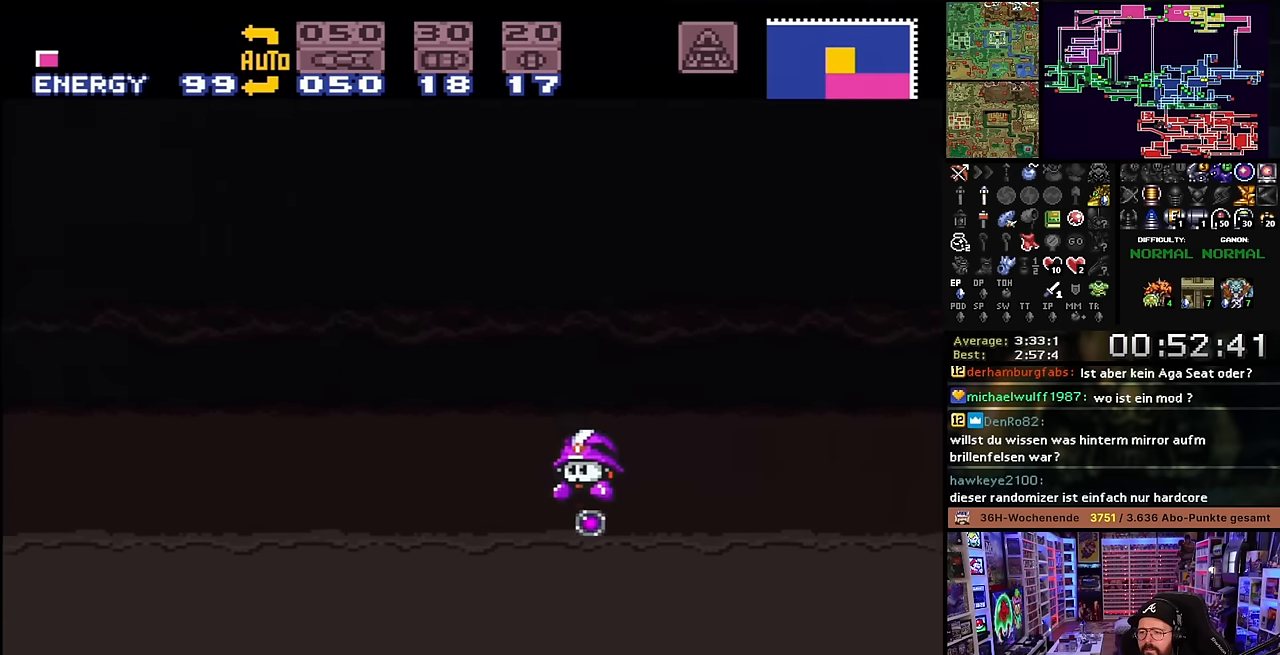
{"buttons": [], "events": [[16, "Y", "down"], [166, "Y", "up"]]}
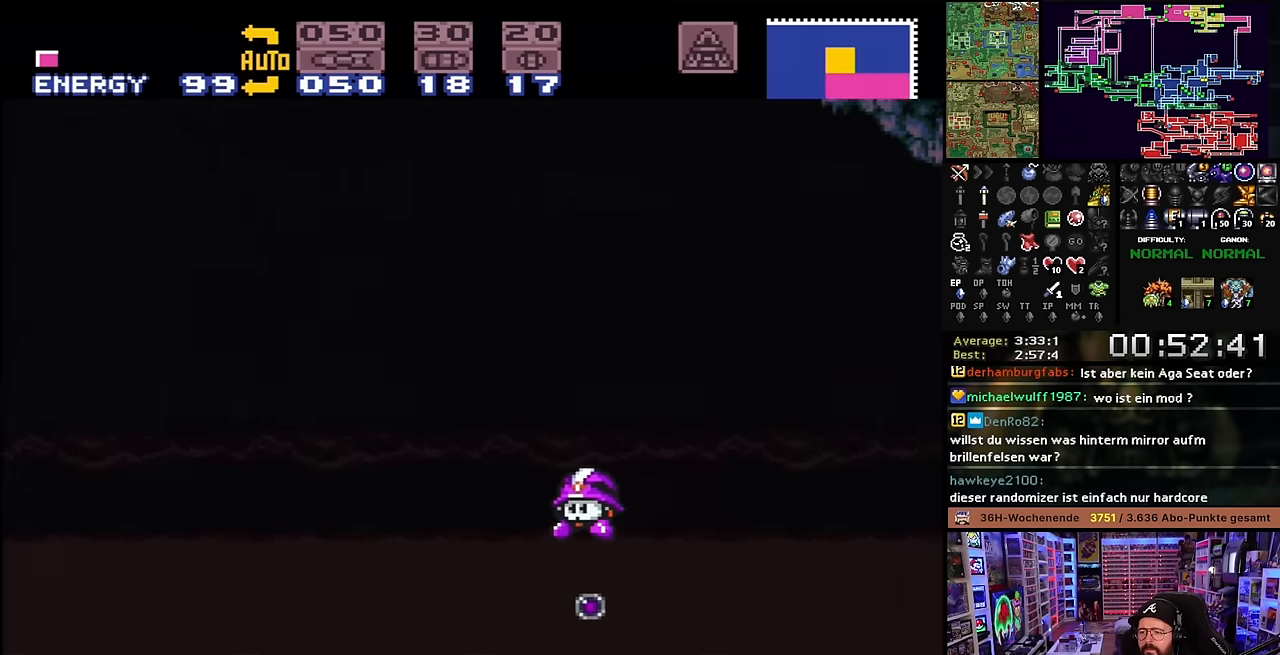
{"buttons": [], "events": [[316, "Y", "down"], [466, "Y", "up"]]}
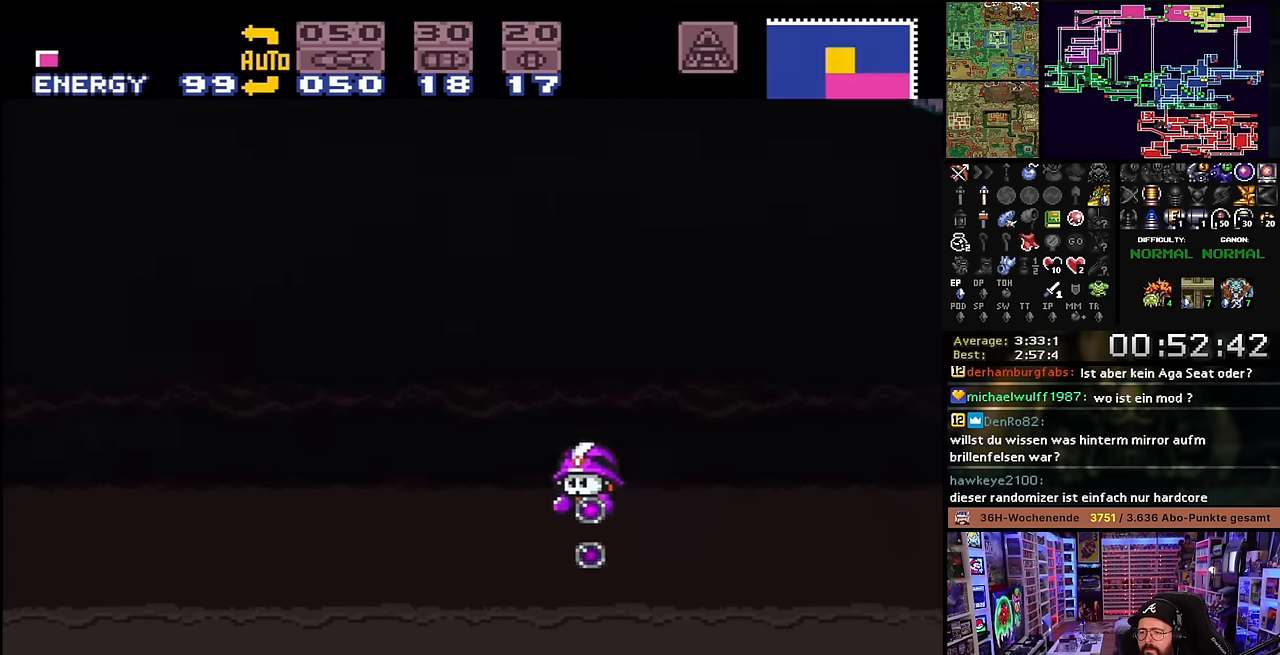
{"buttons": [], "events": []}
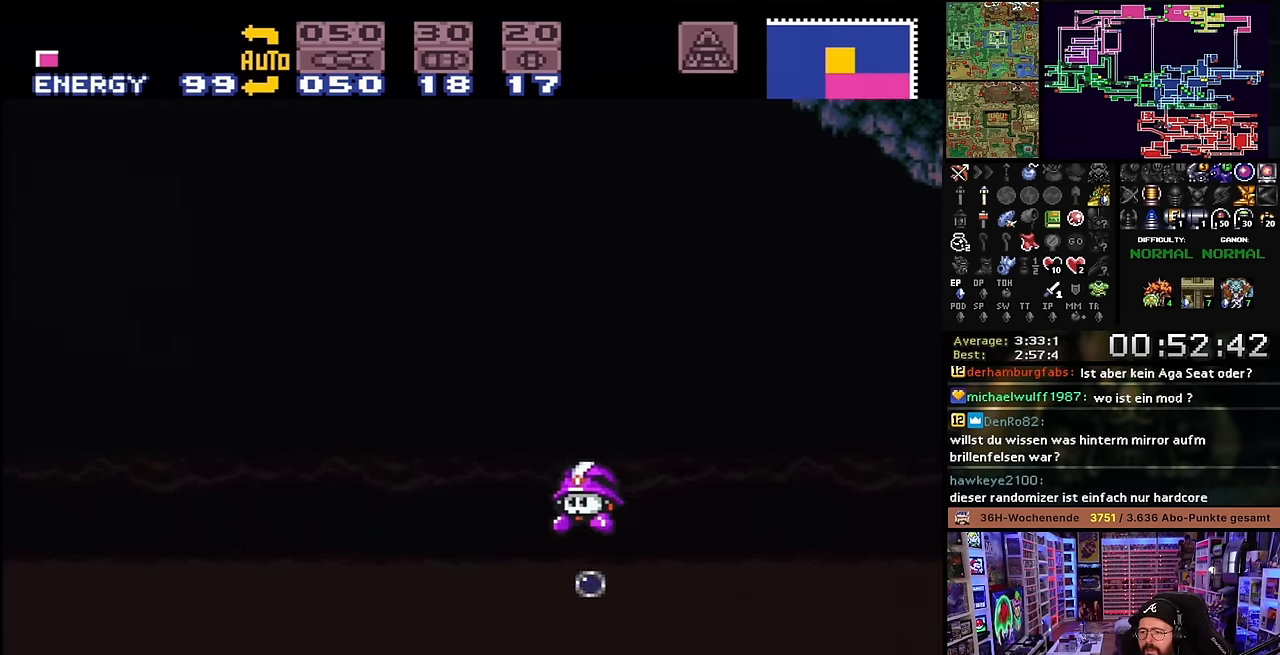
{"buttons": [], "events": [[166, "Y", "down"], [350, "Y", "up"]]}
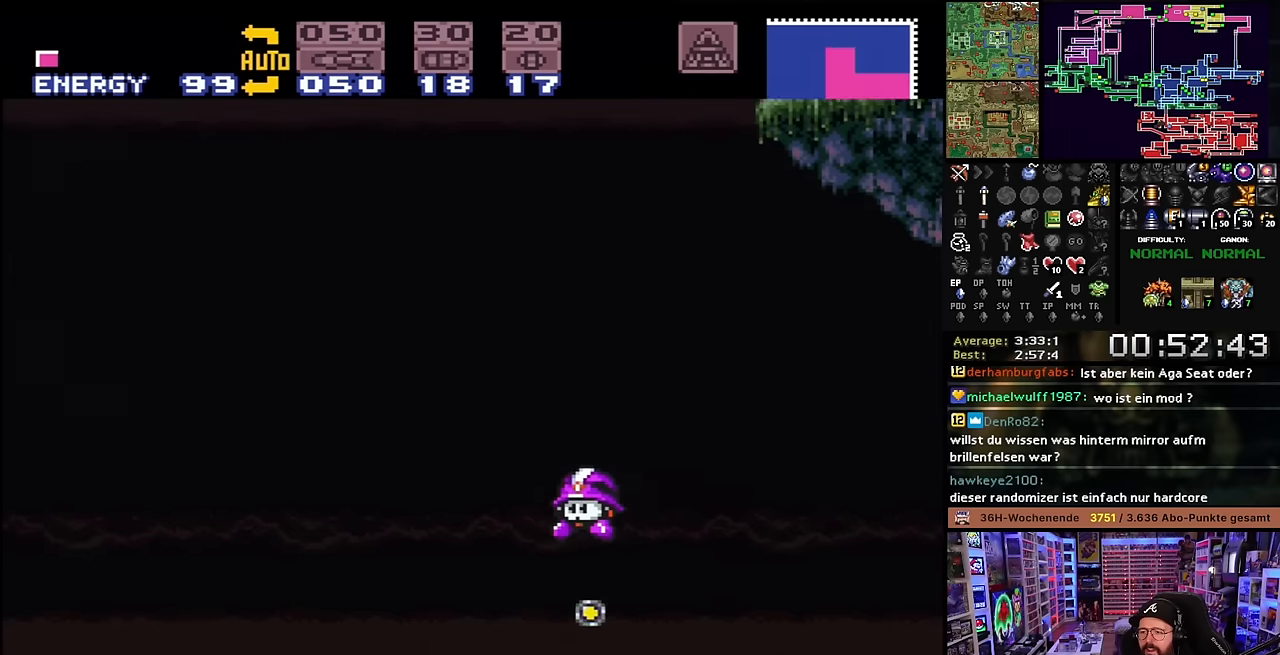
{"buttons": ["Y"], "events": [[467, "Y", "down"]]}
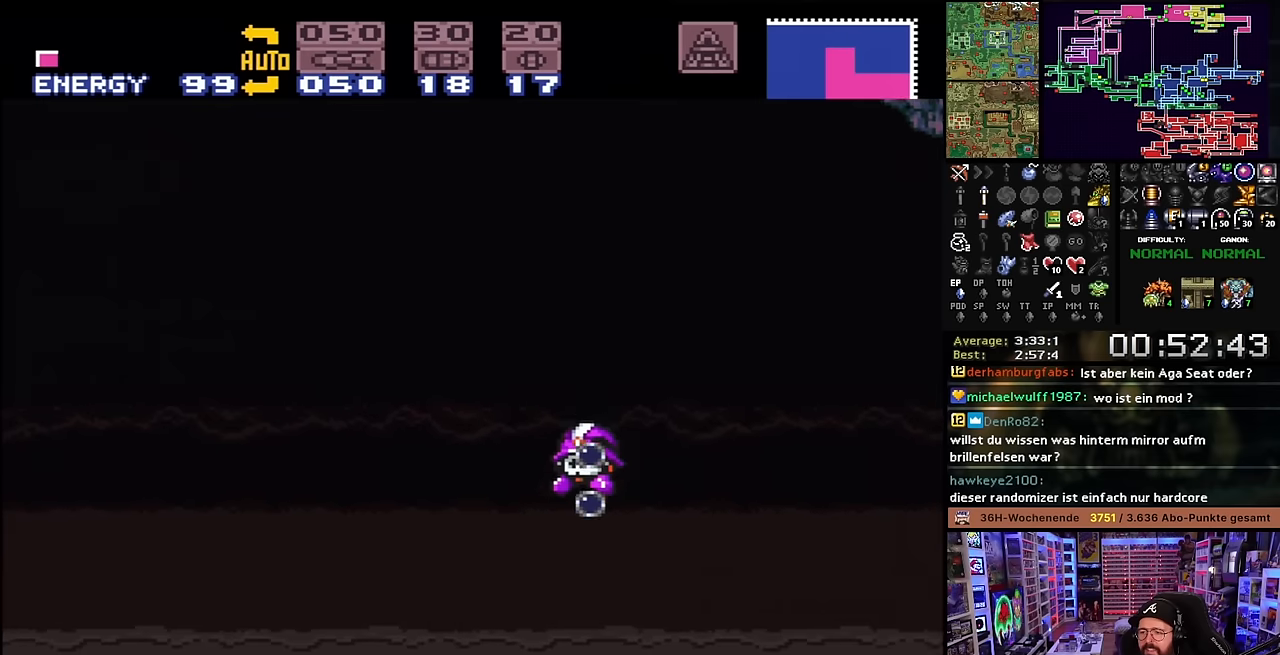
{"buttons": [], "events": [[117, "Y", "up"]]}
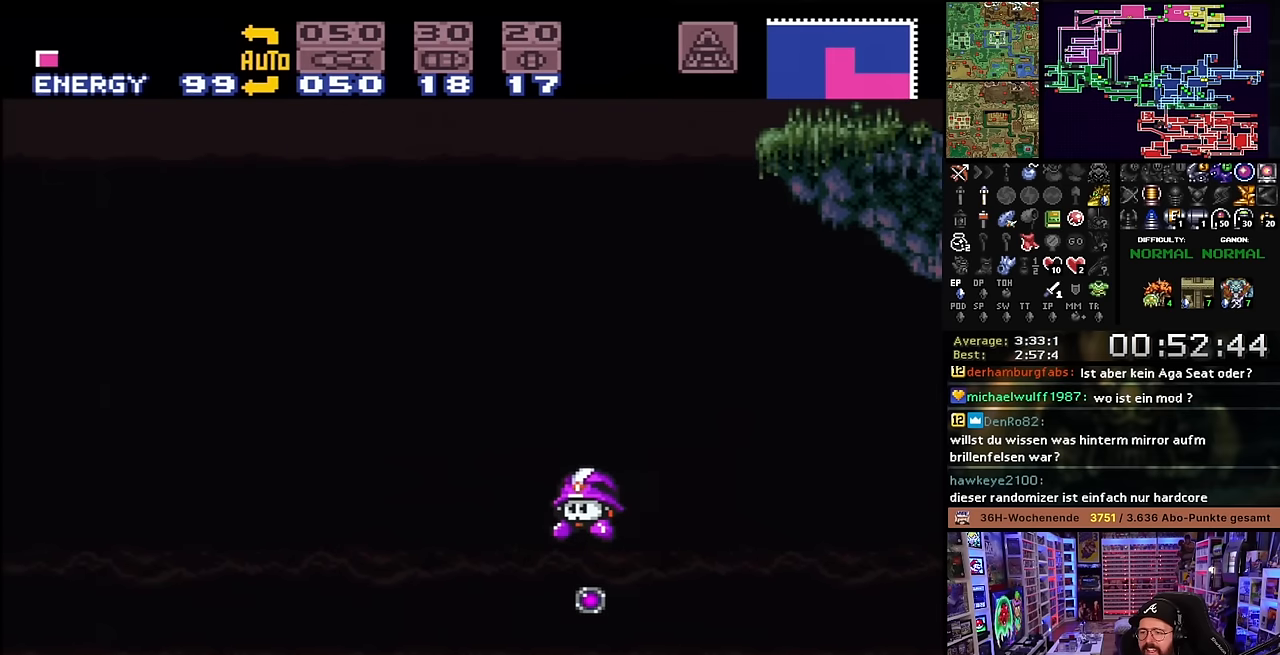
{"buttons": [], "events": [[267, "Y", "down"], [417, "Y", "up"]]}
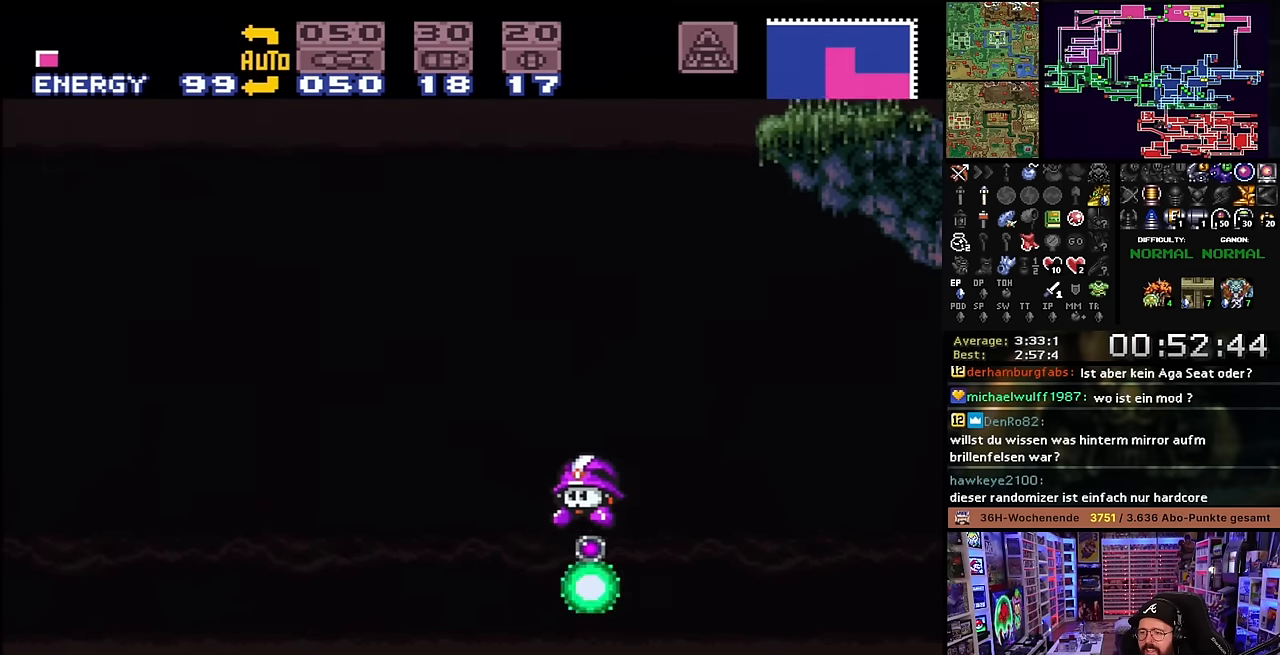
{"buttons": [], "events": []}
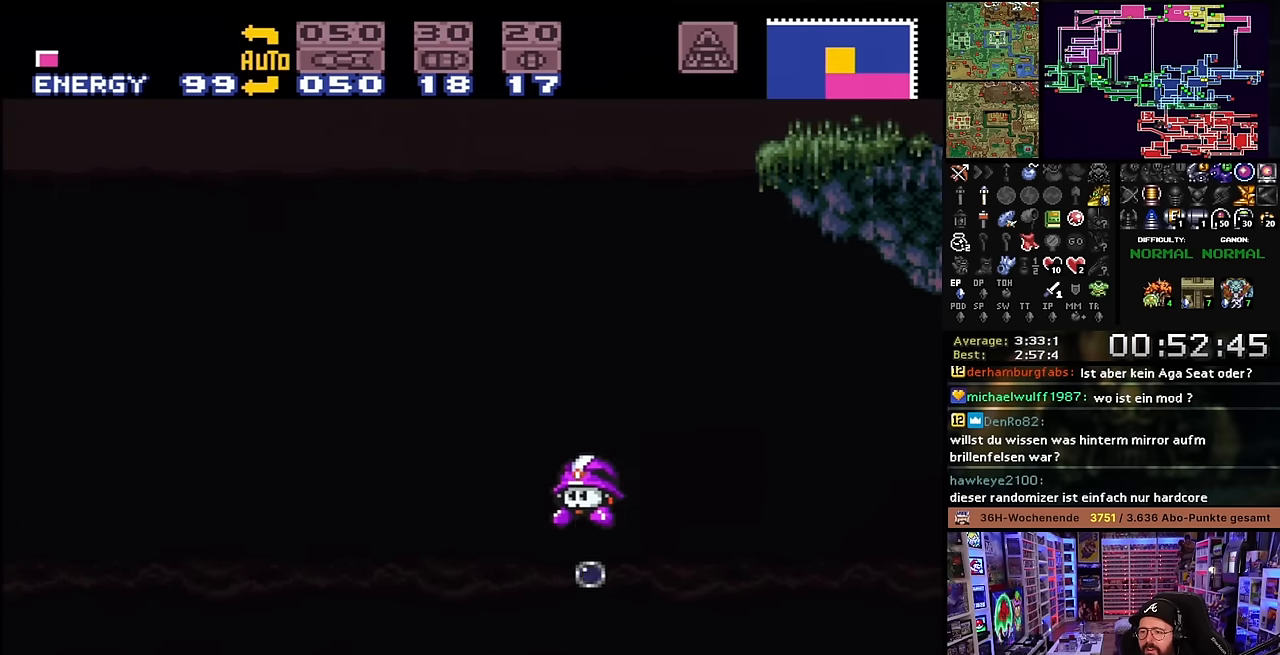
{"buttons": [], "events": [[84, "Y", "down"], [250, "Y", "up"]]}
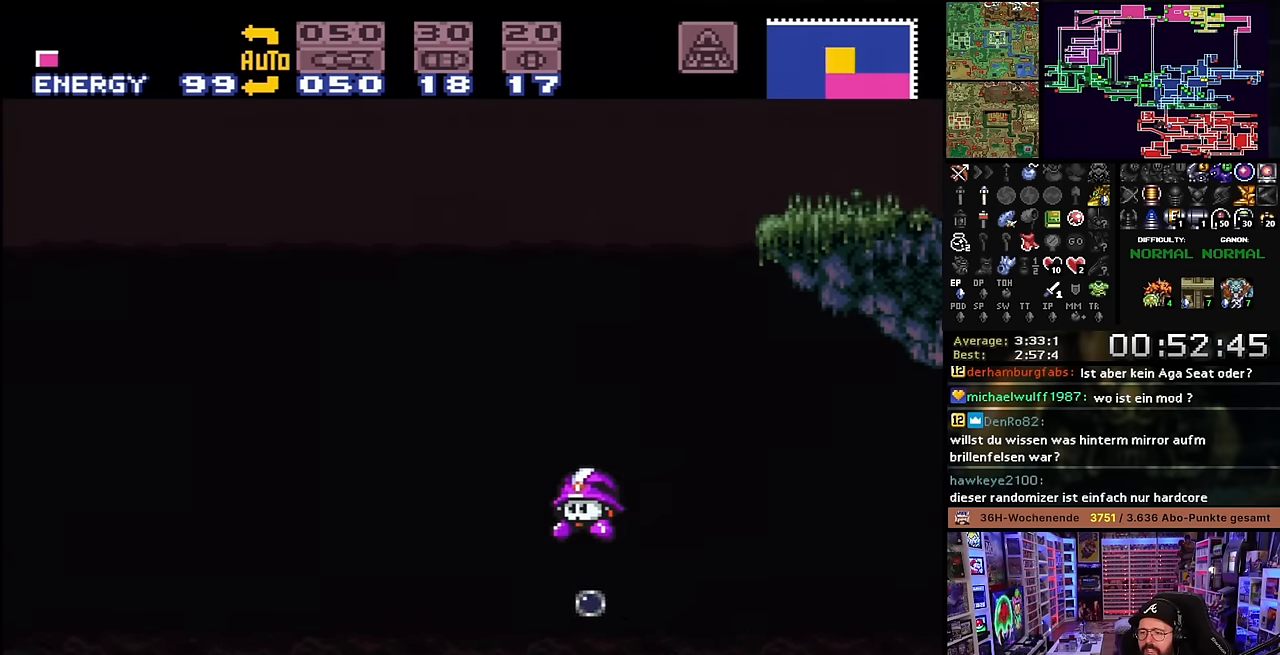
{"buttons": ["Y"], "events": [[384, "Y", "down"]]}